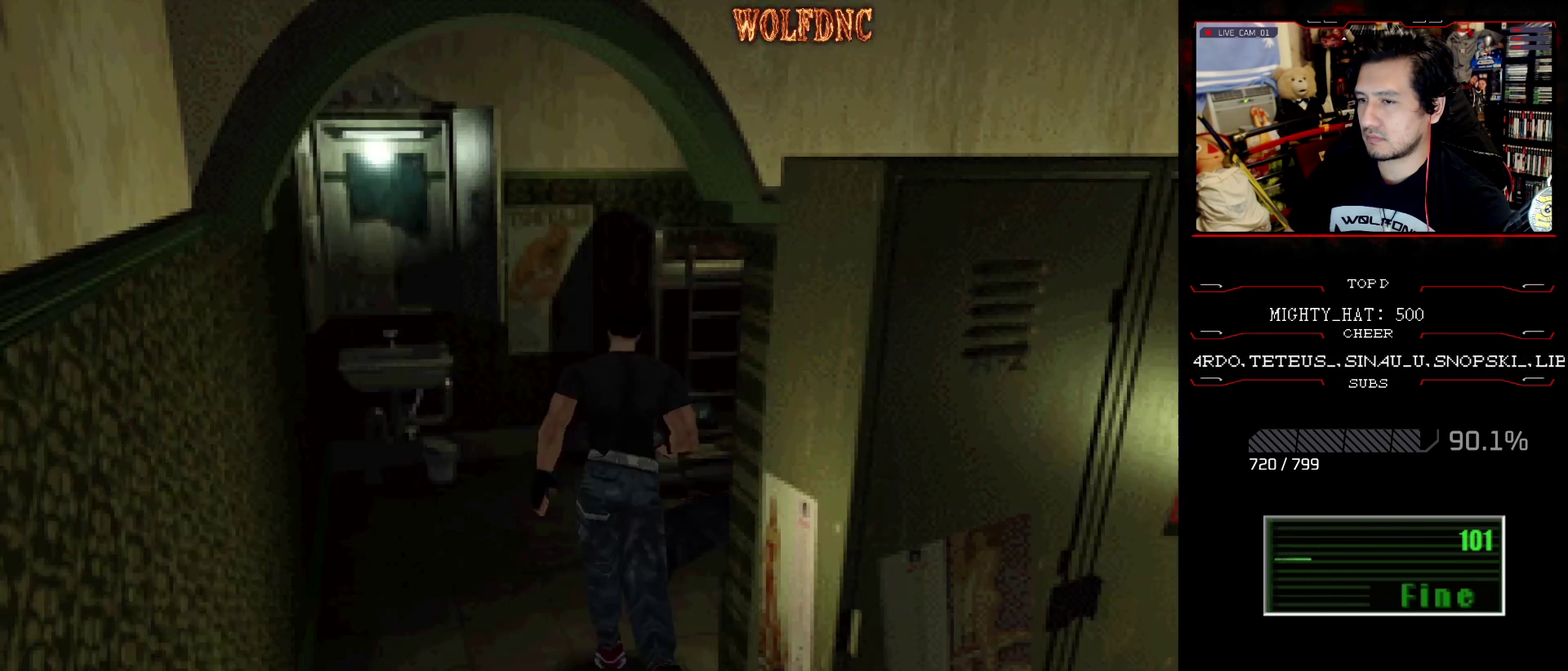
Gameplay with a controller (PlayStation layout); each line is a JSON object with the inputs held at the frame after it. "events" lists button and stick changes between this image and that frame as [ms after this image, input, new state], when the widget could be followed in between. Not read: L3 R3.
{"buttons": ["SQUARE", "DPAD_UP", "DPAD_RIGHT"], "events": [[267, "DPAD_RIGHT", "up"], [500, "DPAD_RIGHT", "down"]]}
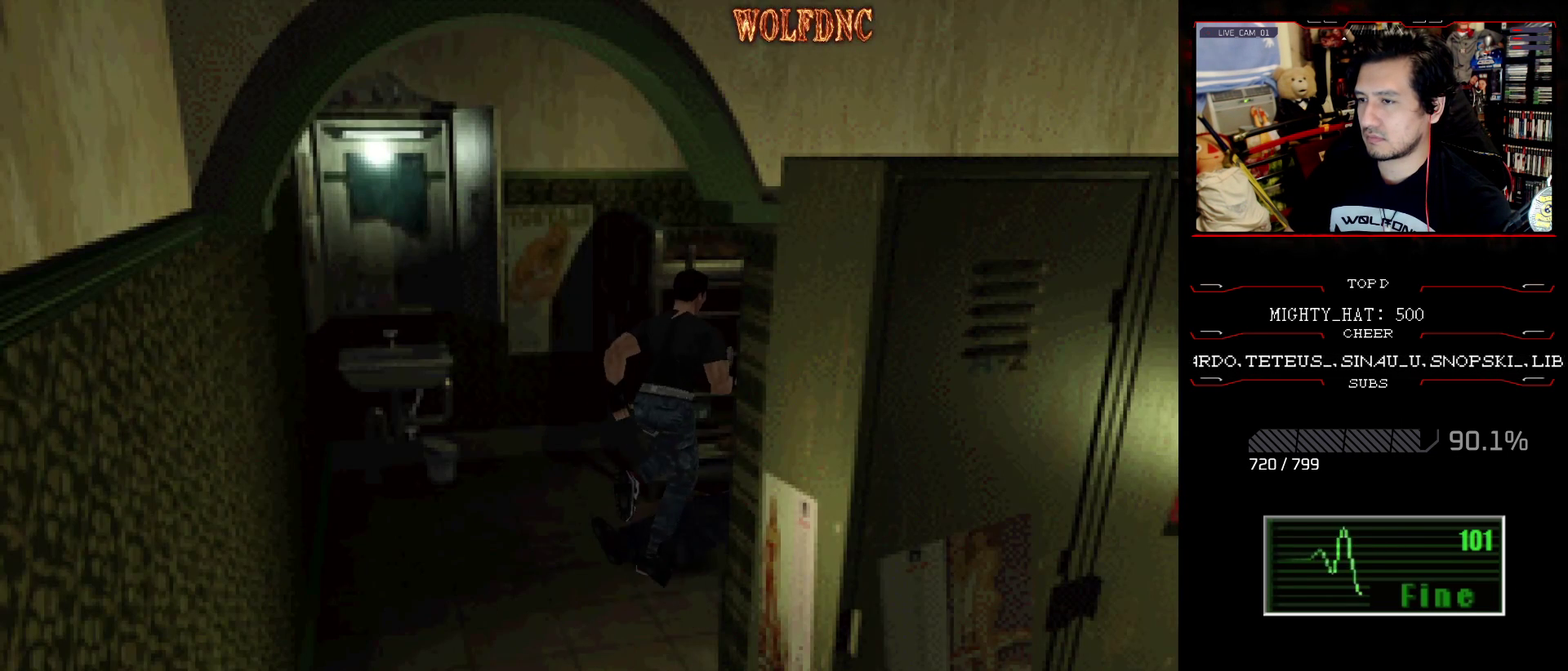
{"buttons": ["SQUARE", "DPAD_UP"], "events": [[200, "DPAD_RIGHT", "up"], [284, "DPAD_RIGHT", "down"], [434, "DPAD_RIGHT", "up"]]}
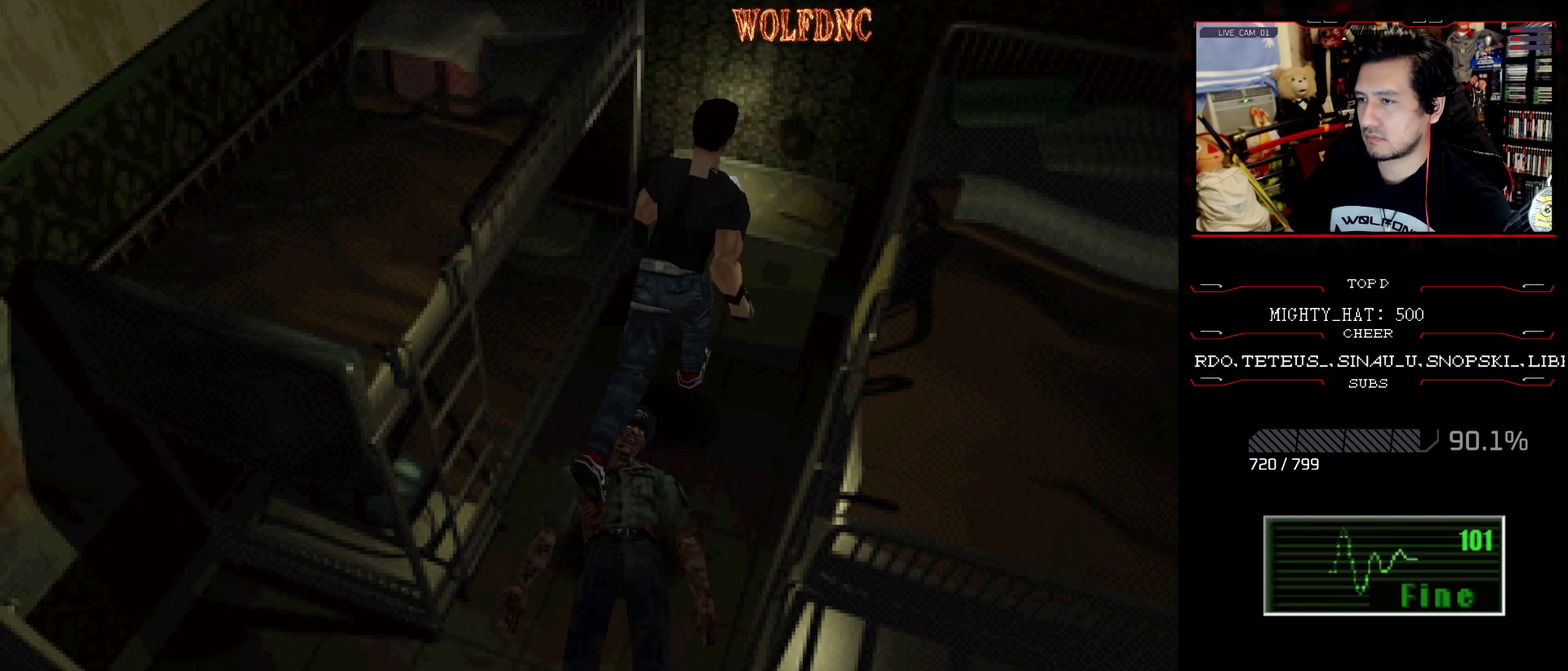
{"buttons": ["CROSS", "DPAD_UP"], "events": [[66, "CROSS", "down"], [200, "CROSS", "up"], [200, "SQUARE", "up"], [250, "CROSS", "down"], [250, "DPAD_UP", "up"], [350, "SQUARE", "down"], [400, "DPAD_UP", "down"], [484, "SQUARE", "up"]]}
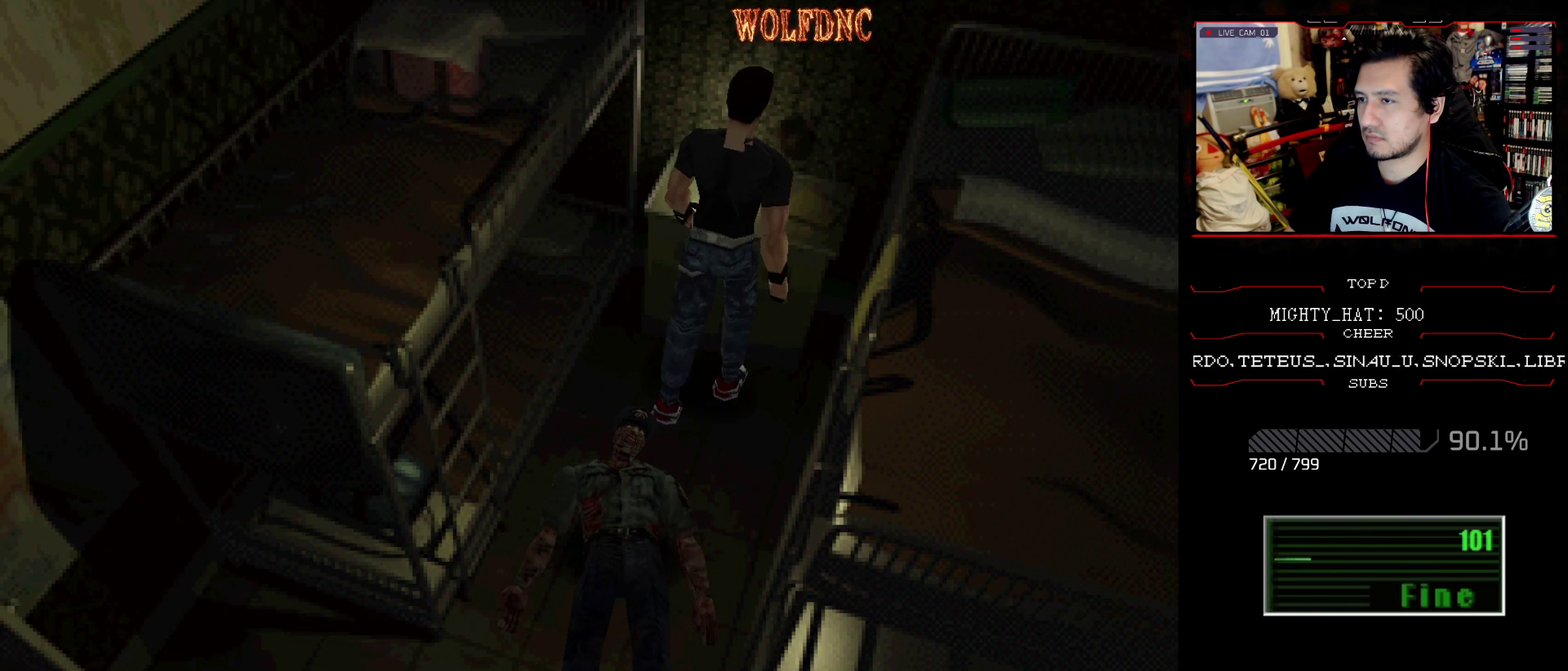
{"buttons": ["CROSS", "SQUARE", "DPAD_UP", "DPAD_LEFT"], "events": [[34, "CROSS", "up"], [34, "DPAD_UP", "up"], [84, "CROSS", "down"], [134, "DPAD_LEFT", "down"], [184, "DPAD_UP", "down"], [184, "SQUARE", "down"], [267, "SQUARE", "up"], [317, "DPAD_LEFT", "up"], [317, "SQUARE", "down"], [367, "DPAD_UP", "up"], [417, "DPAD_LEFT", "down"], [451, "DPAD_UP", "down"]]}
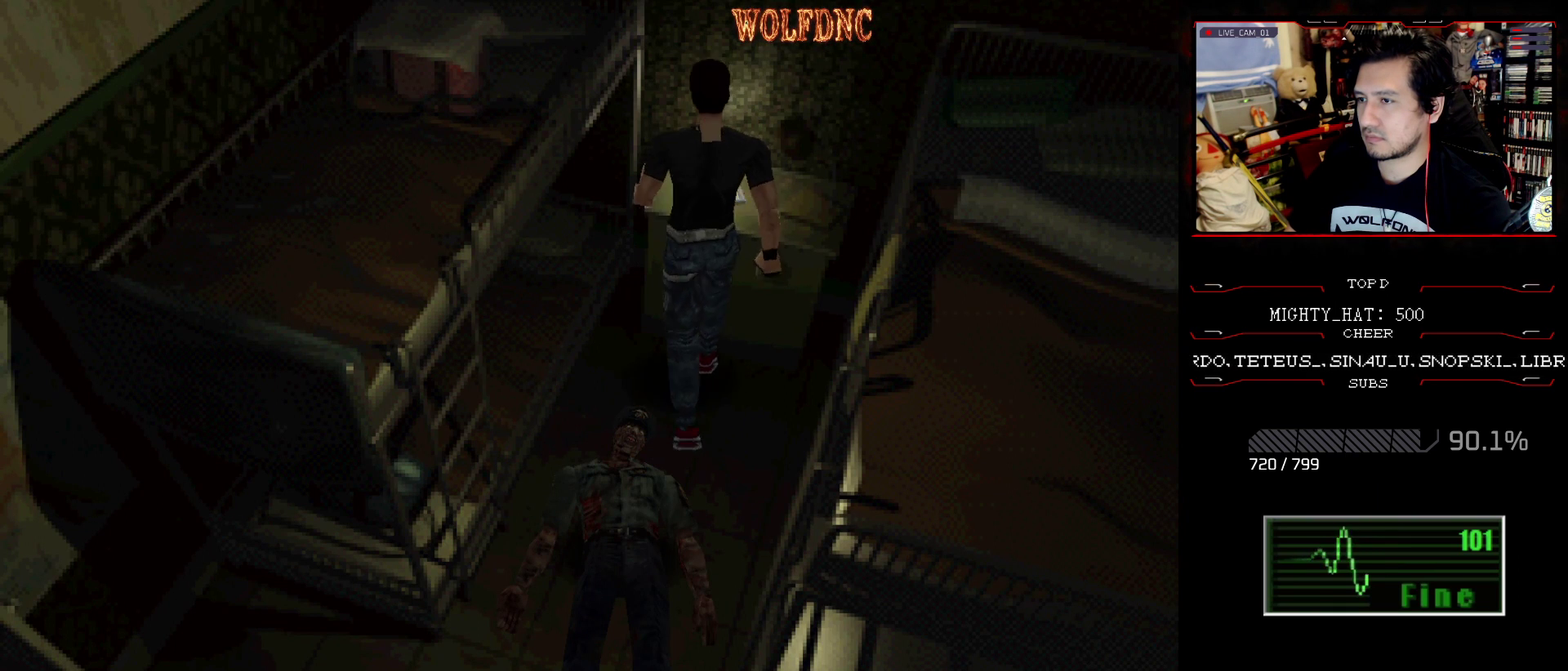
{"buttons": ["CROSS", "SQUARE", "DPAD_UP", "DPAD_LEFT"], "events": [[50, "DPAD_LEFT", "up"], [50, "DPAD_RIGHT", "down"], [100, "DPAD_UP", "up"], [150, "DPAD_LEFT", "down"], [200, "DPAD_UP", "down"], [233, "DPAD_LEFT", "up"], [283, "DPAD_UP", "up"], [333, "CROSS", "up"], [383, "CROSS", "down"], [383, "DPAD_LEFT", "down"], [433, "DPAD_RIGHT", "up"], [467, "DPAD_UP", "down"]]}
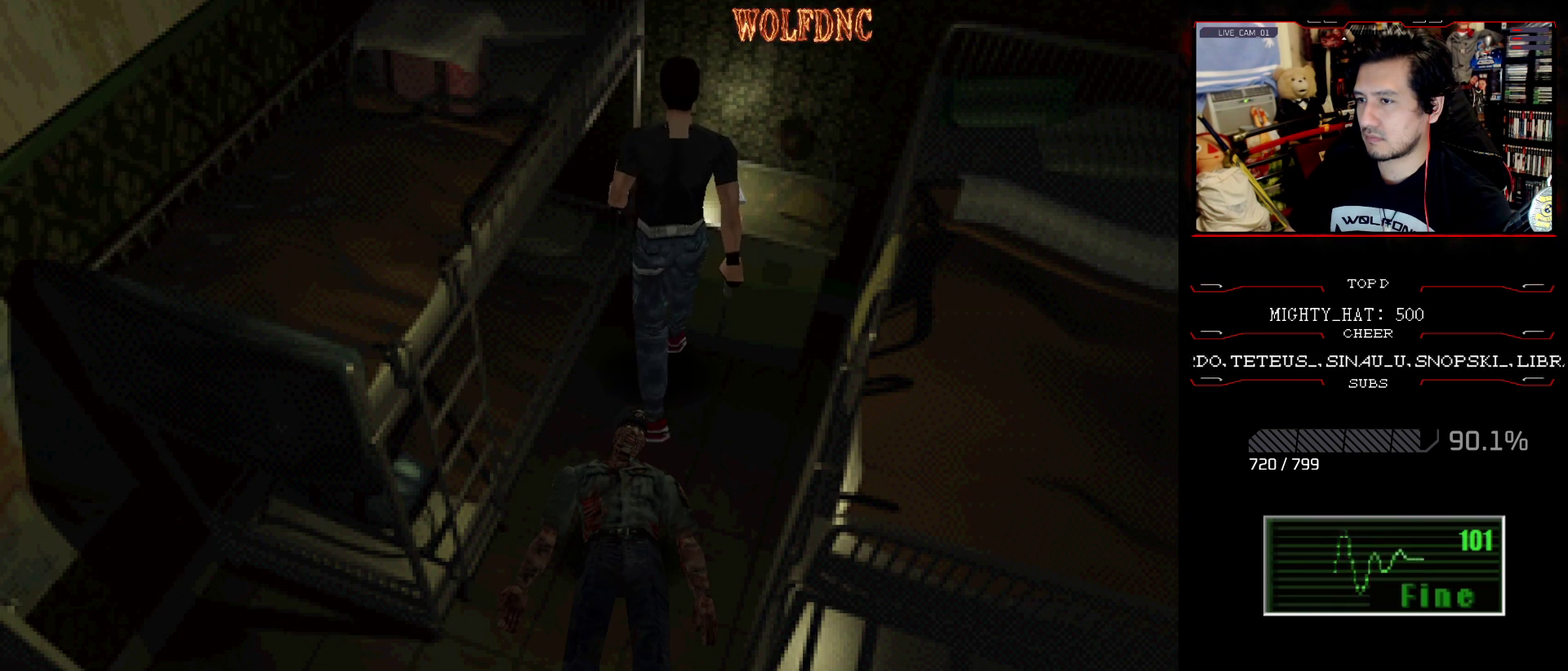
{"buttons": ["CROSS"], "events": [[17, "DPAD_LEFT", "up"], [17, "DPAD_RIGHT", "down"], [17, "DPAD_UP", "up"], [67, "SQUARE", "up"], [117, "DPAD_RIGHT", "up"], [117, "SQUARE", "down"], [167, "DPAD_UP", "down"], [184, "DPAD_RIGHT", "down"], [434, "DPAD_RIGHT", "up"], [484, "DPAD_UP", "up"], [484, "SQUARE", "up"]]}
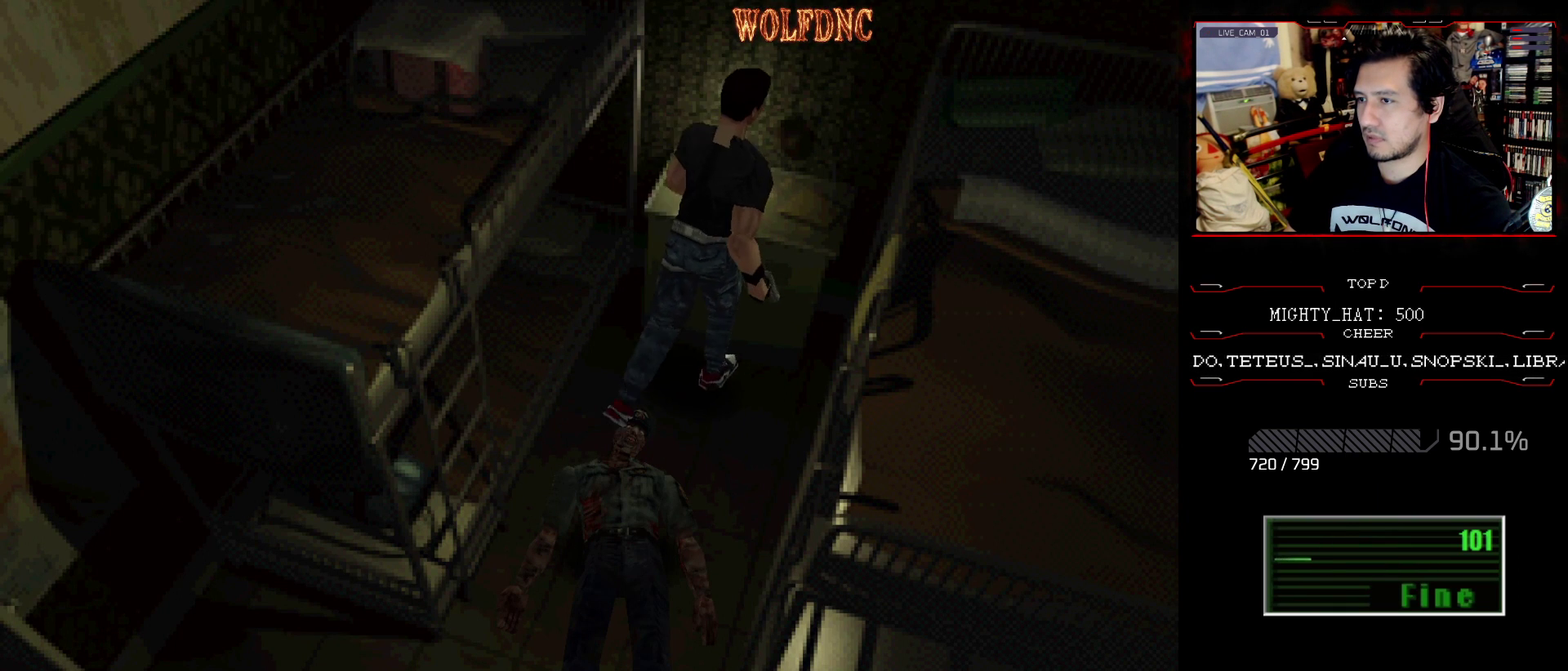
{"buttons": ["CROSS", "DPAD_UP", "DPAD_RIGHT"], "events": [[33, "SQUARE", "down"], [83, "DPAD_LEFT", "down"], [133, "DPAD_UP", "down"], [183, "DPAD_UP", "up"], [183, "SQUARE", "up"], [250, "DPAD_LEFT", "up"], [250, "SQUARE", "down"], [300, "DPAD_UP", "down"], [300, "SQUARE", "up"], [400, "DPAD_UP", "up"], [484, "DPAD_RIGHT", "down"], [484, "DPAD_UP", "down"]]}
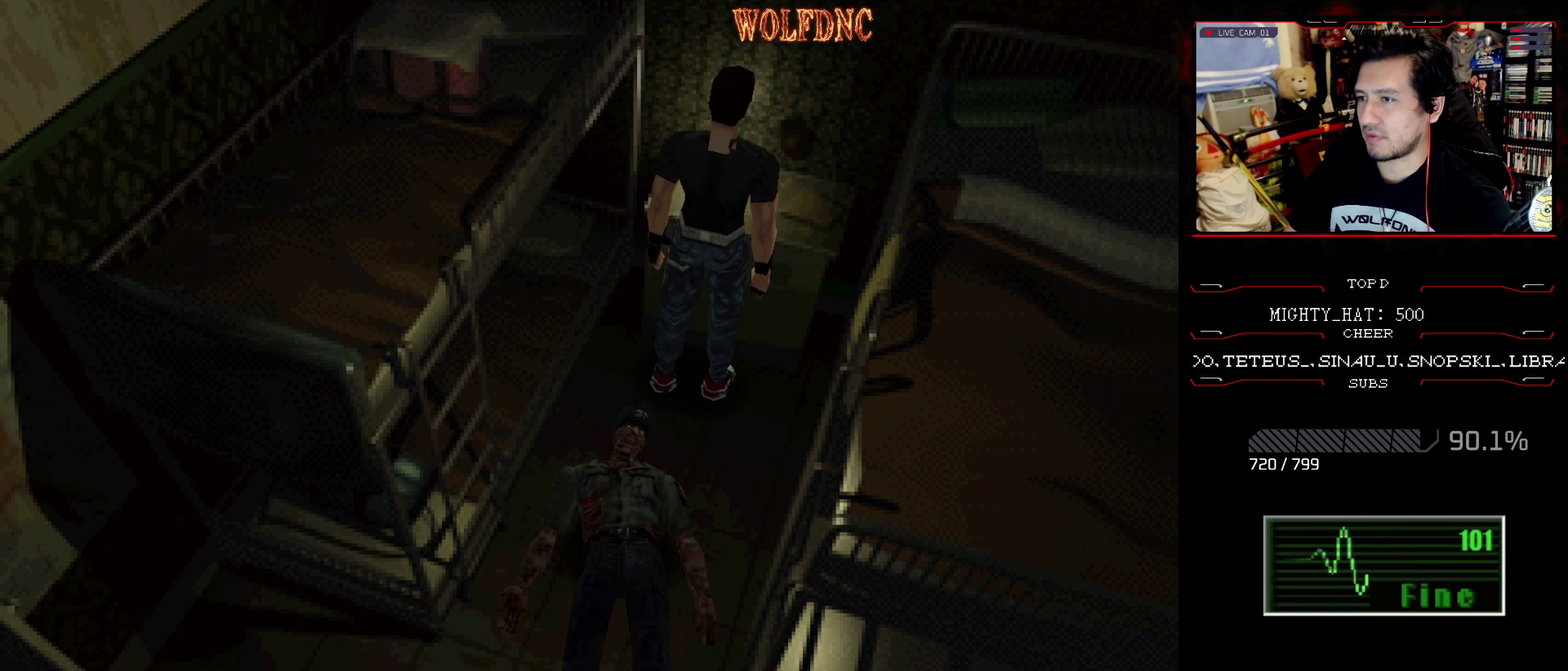
{"buttons": ["CROSS", "SQUARE", "DPAD_UP", "DPAD_LEFT"], "events": [[34, "DPAD_UP", "up"], [84, "CROSS", "up"], [134, "CROSS", "down"], [134, "DPAD_UP", "down"], [184, "SQUARE", "down"], [217, "CROSS", "up"], [267, "CROSS", "down"], [267, "DPAD_RIGHT", "up"], [401, "DPAD_LEFT", "down"]]}
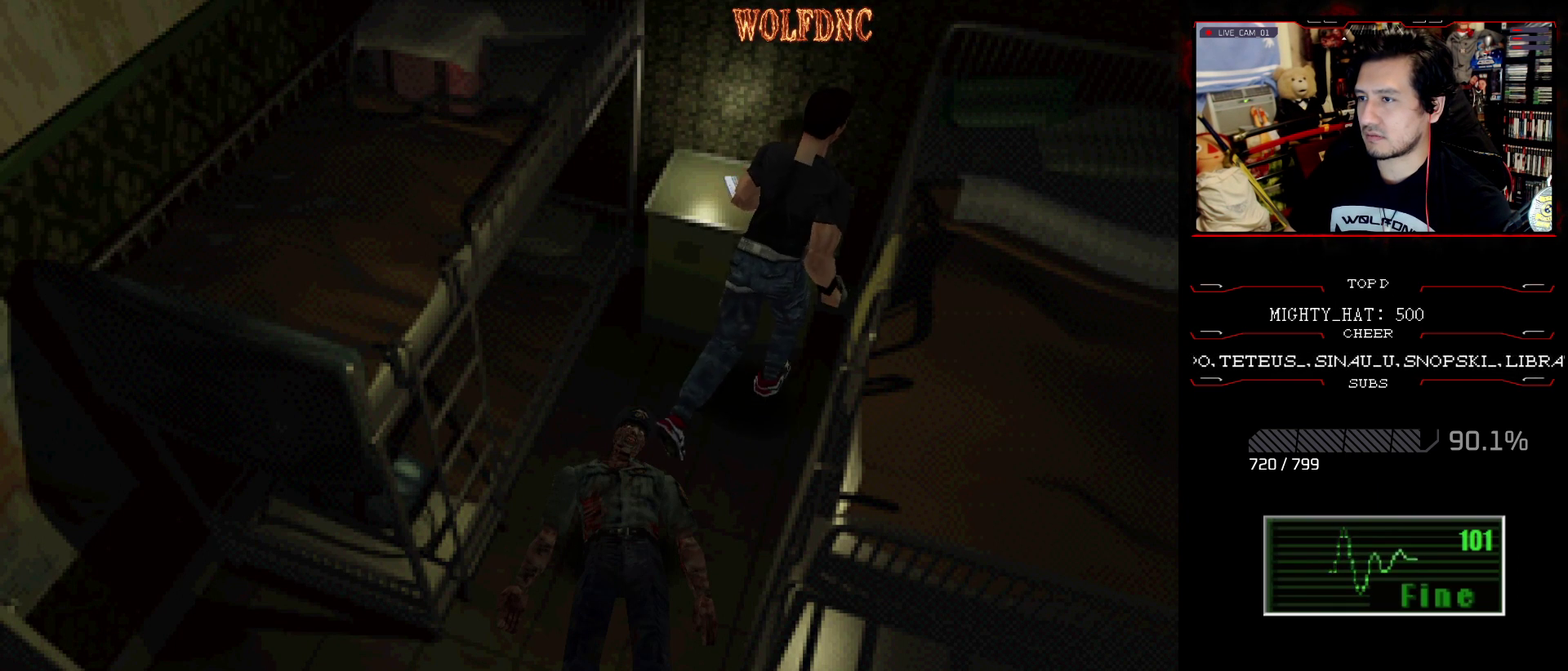
{"buttons": ["CROSS"], "events": [[117, "DPAD_UP", "up"], [167, "CROSS", "up"], [217, "CROSS", "down"], [217, "DPAD_UP", "down"], [300, "DPAD_LEFT", "up"], [300, "SQUARE", "up"], [350, "SQUARE", "down"], [450, "DPAD_UP", "up"], [484, "SQUARE", "up"]]}
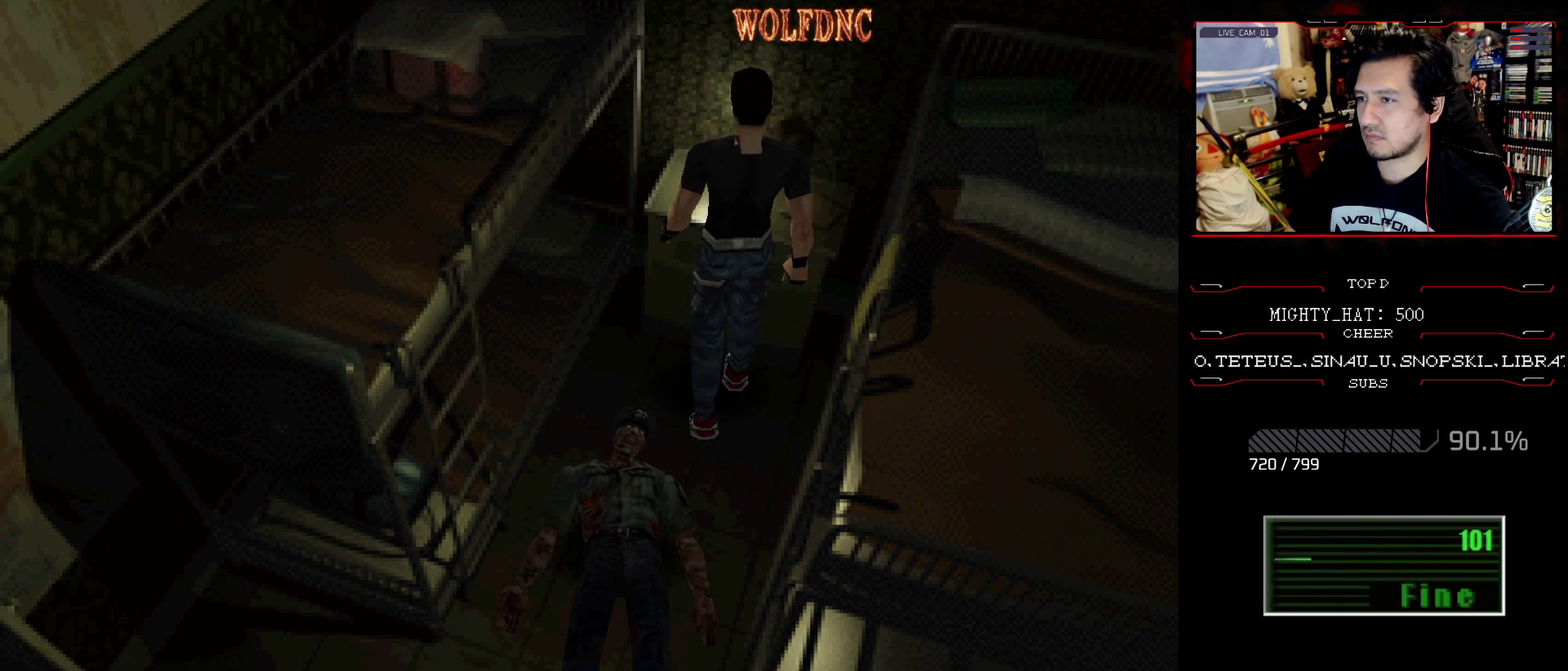
{"buttons": ["CROSS", "SQUARE", "DPAD_LEFT"], "events": [[33, "DPAD_UP", "down"], [33, "SQUARE", "down"], [133, "DPAD_LEFT", "down"], [183, "SQUARE", "up"], [216, "DPAD_UP", "up"], [266, "SQUARE", "down"], [367, "CROSS", "up"], [417, "CROSS", "down"]]}
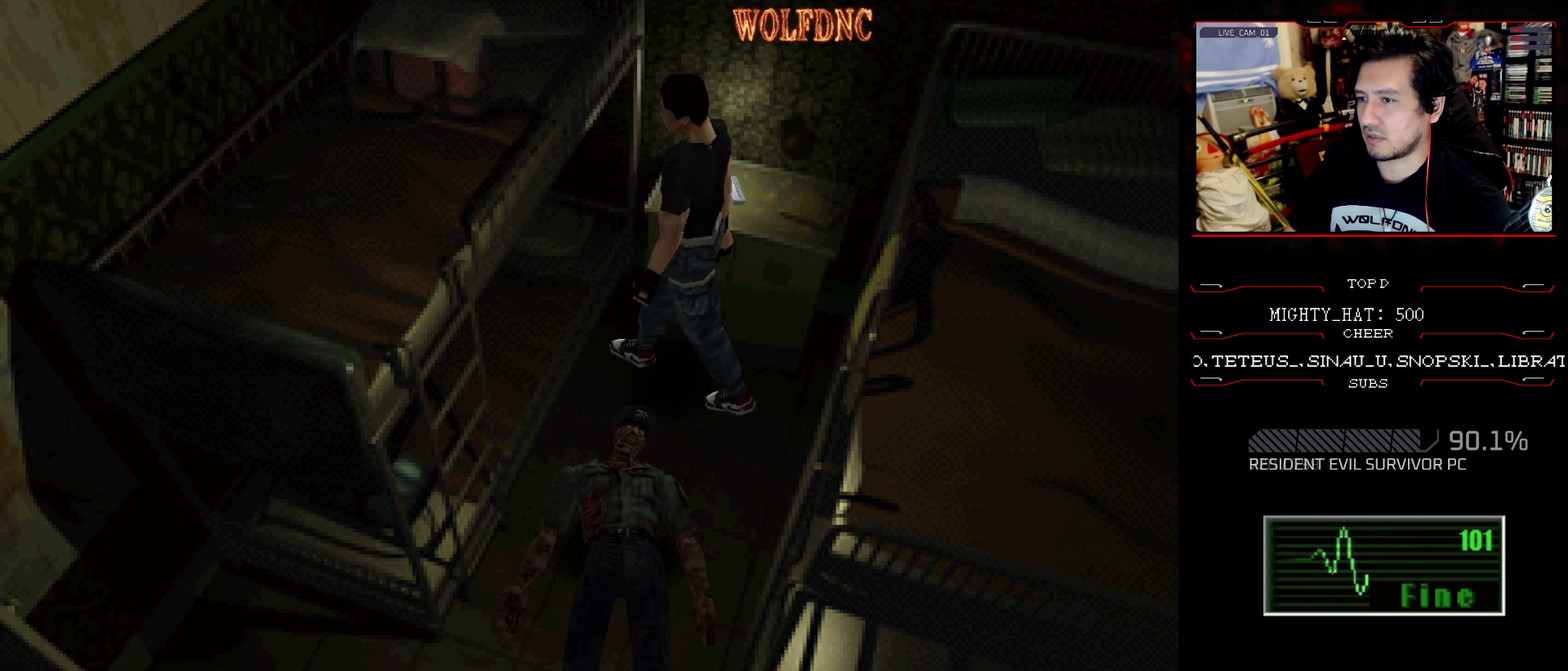
{"buttons": ["CROSS", "SQUARE", "DPAD_UP", "DPAD_LEFT"], "events": [[50, "CROSS", "up"], [100, "CROSS", "down"], [334, "CROSS", "up"], [334, "SQUARE", "up"], [434, "CROSS", "down"], [434, "DPAD_UP", "down"], [467, "SQUARE", "down"]]}
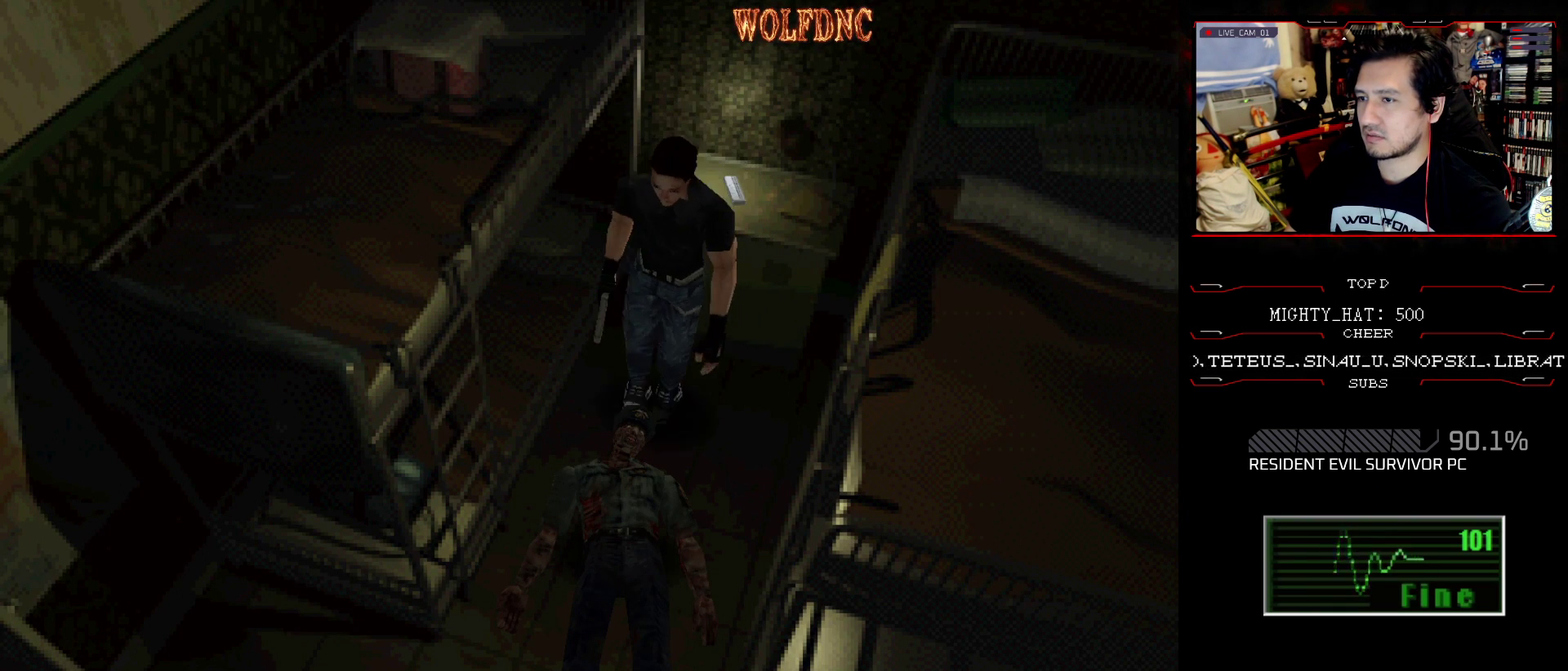
{"buttons": ["CROSS", "DPAD_UP"], "events": [[16, "SQUARE", "up"], [66, "CROSS", "up"], [66, "DPAD_LEFT", "up"], [116, "CROSS", "down"], [116, "SQUARE", "down"], [300, "SQUARE", "up"]]}
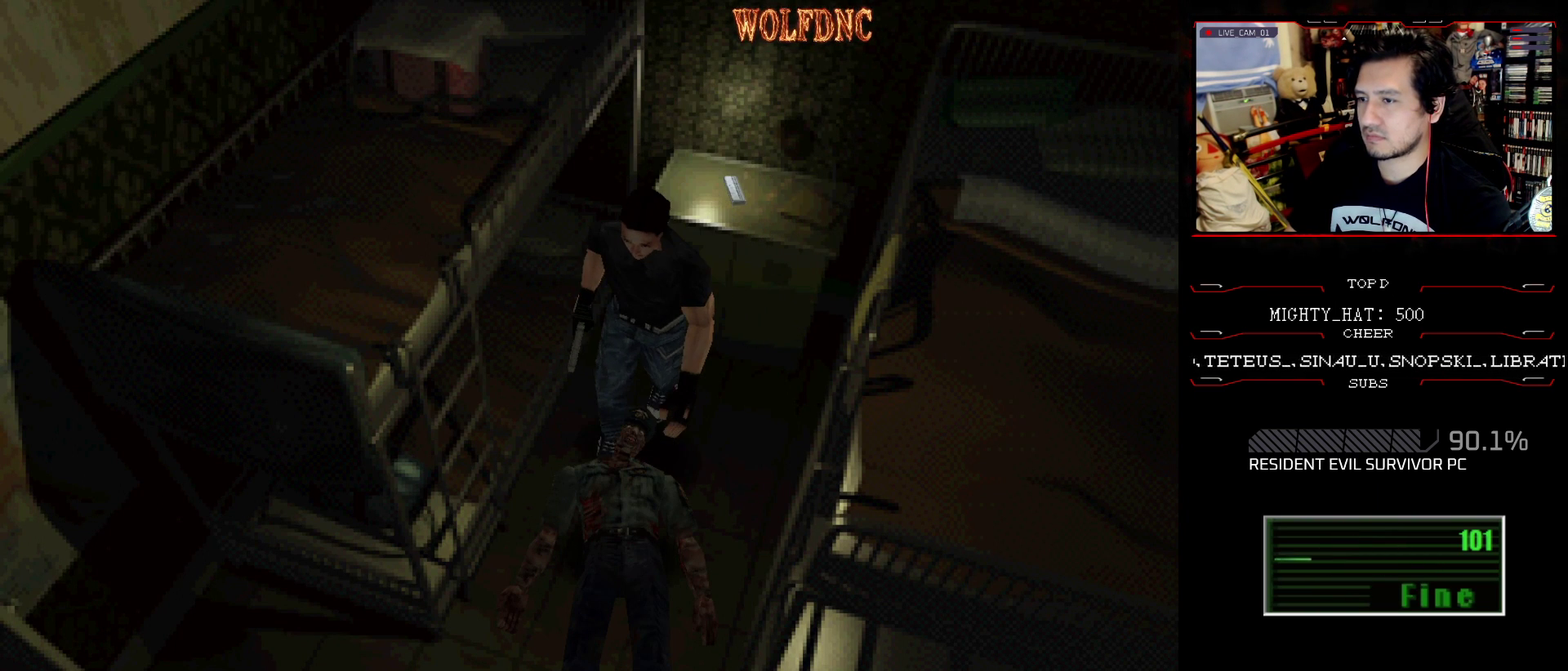
{"buttons": ["CROSS", "SQUARE", "DPAD_UP", "DPAD_RIGHT"], "events": [[83, "CROSS", "up"], [134, "CROSS", "down"], [134, "SQUARE", "down"], [267, "CROSS", "up"], [367, "DPAD_RIGHT", "down"], [417, "CROSS", "down"]]}
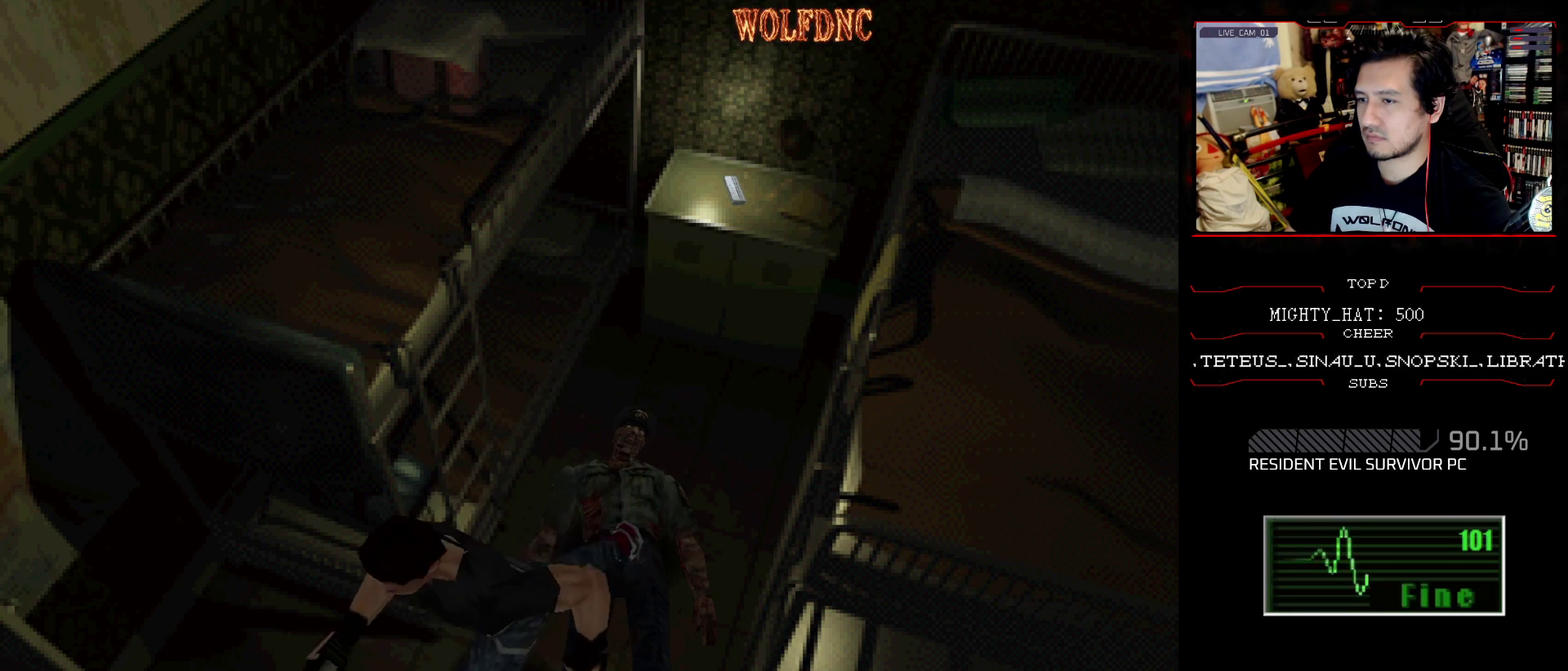
{"buttons": ["CROSS", "SQUARE", "DPAD_UP"], "events": [[50, "CROSS", "up"], [100, "CROSS", "down"], [150, "DPAD_UP", "up"], [200, "CROSS", "up"], [233, "SQUARE", "up"], [283, "CROSS", "down"], [283, "SQUARE", "down"], [333, "DPAD_UP", "down"], [467, "DPAD_RIGHT", "up"]]}
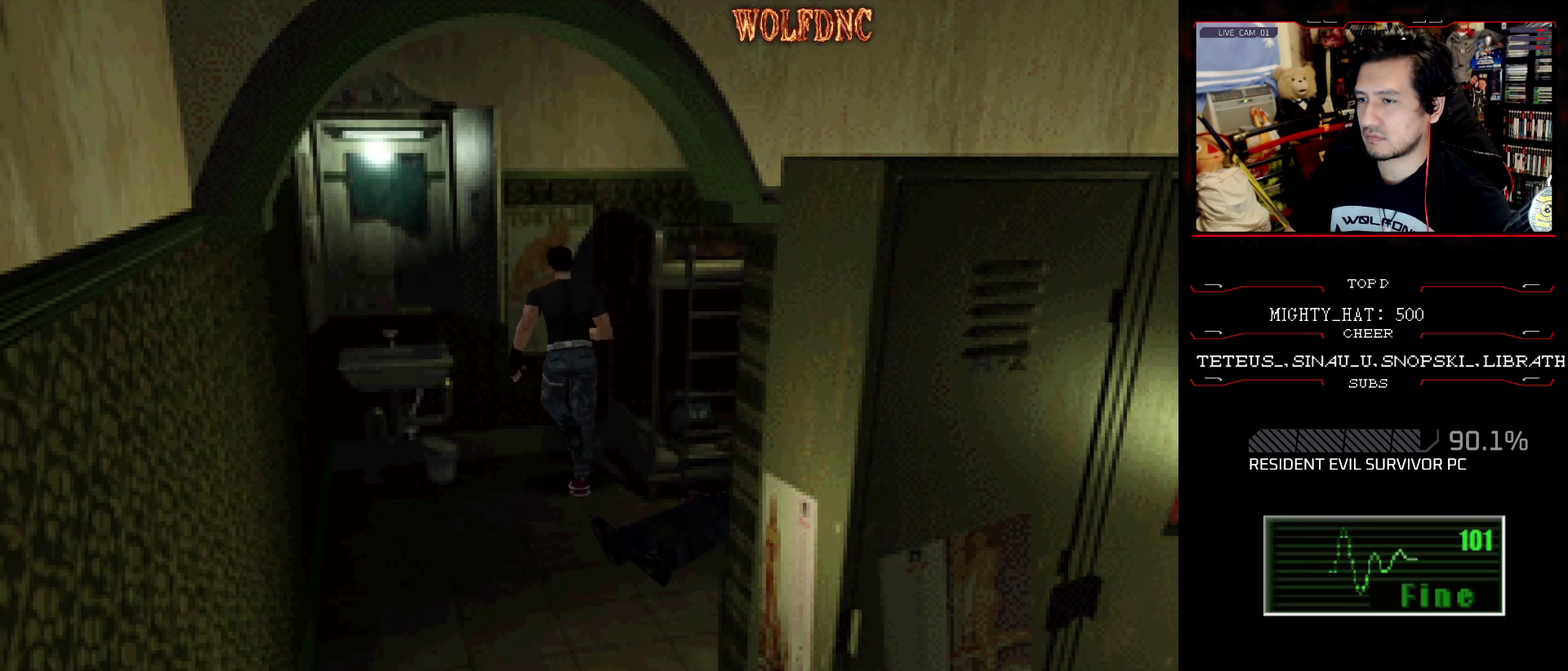
{"buttons": ["CROSS", "SQUARE", "DPAD_LEFT"], "events": [[17, "DPAD_LEFT", "down"], [117, "CROSS", "up"], [167, "CROSS", "down"], [250, "DPAD_UP", "up"], [300, "CROSS", "up"], [350, "CROSS", "down"]]}
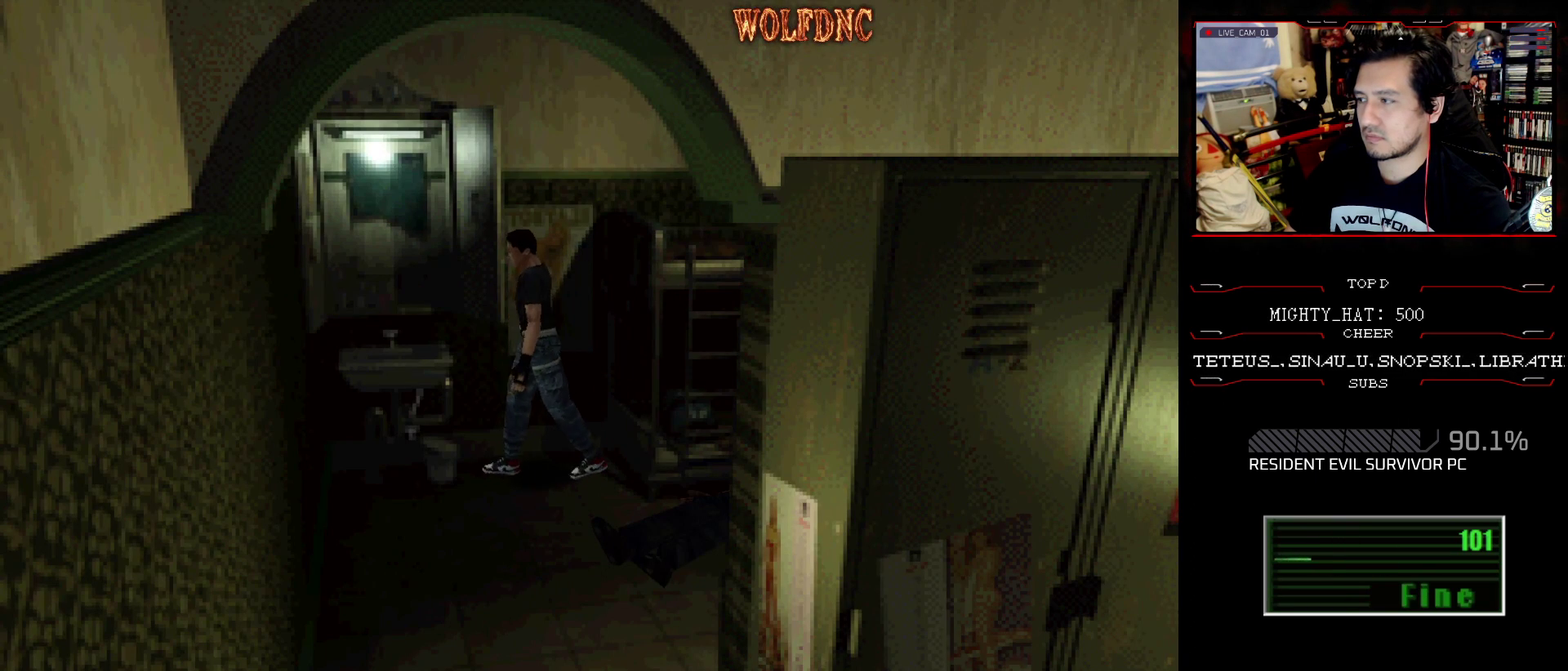
{"buttons": ["CROSS", "SQUARE", "DPAD_UP", "DPAD_LEFT"], "events": [[133, "DPAD_UP", "down"], [367, "CROSS", "up"], [417, "CROSS", "down"]]}
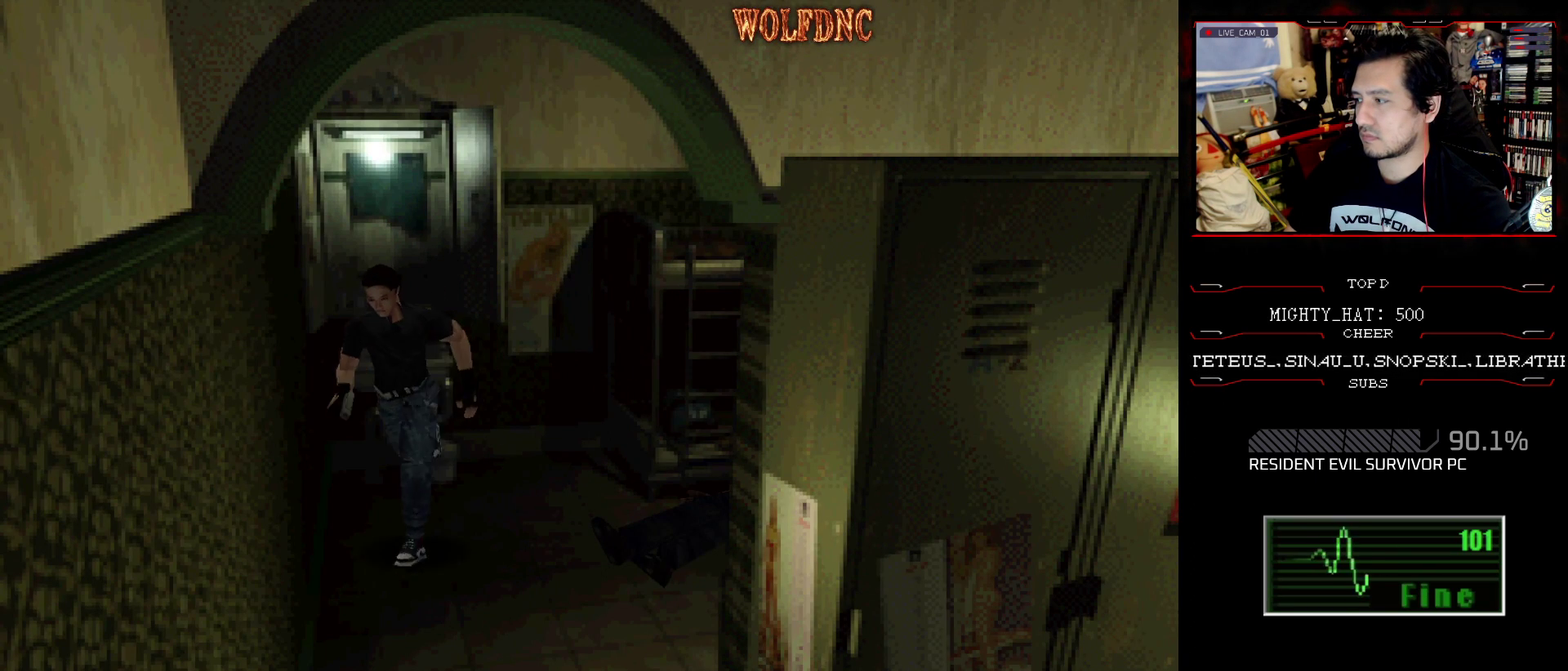
{"buttons": ["CROSS", "SQUARE", "DPAD_UP"], "events": [[50, "CROSS", "up"], [100, "CROSS", "down"], [100, "DPAD_LEFT", "up"], [234, "CROSS", "up"], [284, "CROSS", "down"]]}
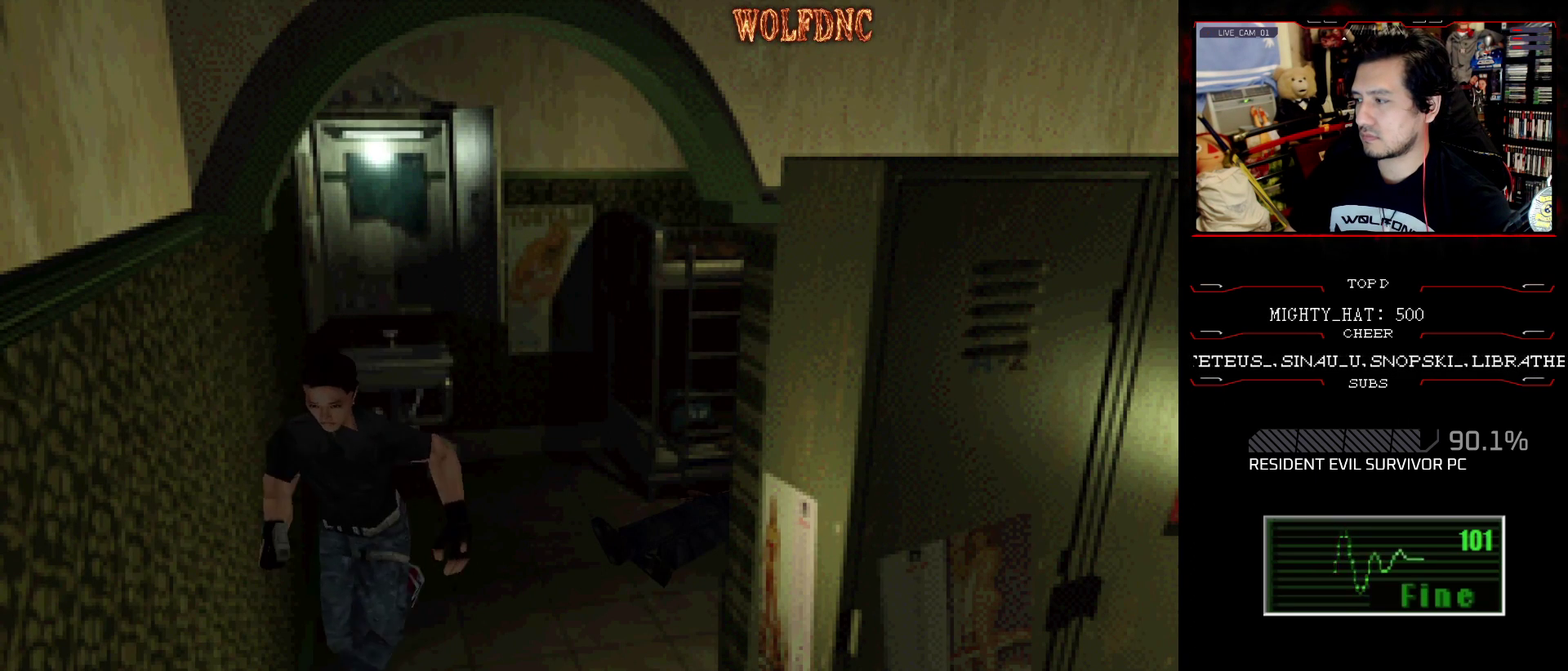
{"buttons": ["SQUARE", "DPAD_UP", "DPAD_LEFT"], "events": [[116, "CROSS", "up"], [166, "CROSS", "down"], [166, "DPAD_LEFT", "down"], [250, "DPAD_LEFT", "up"], [300, "CROSS", "up"], [350, "CROSS", "down"], [450, "DPAD_LEFT", "down"], [483, "CROSS", "up"]]}
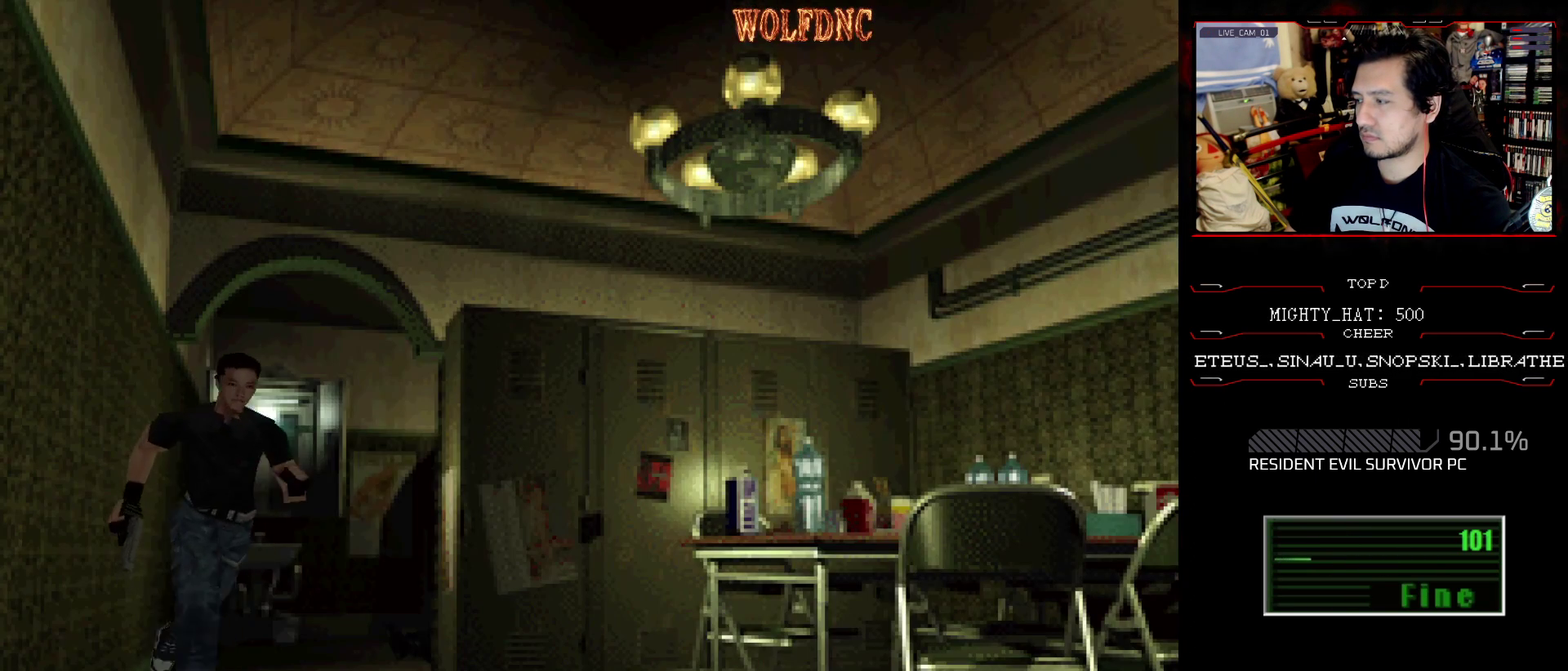
{"buttons": ["CROSS", "SQUARE", "DPAD_UP"], "events": [[33, "CROSS", "down"], [217, "DPAD_LEFT", "up"], [367, "CROSS", "up"], [451, "CROSS", "down"]]}
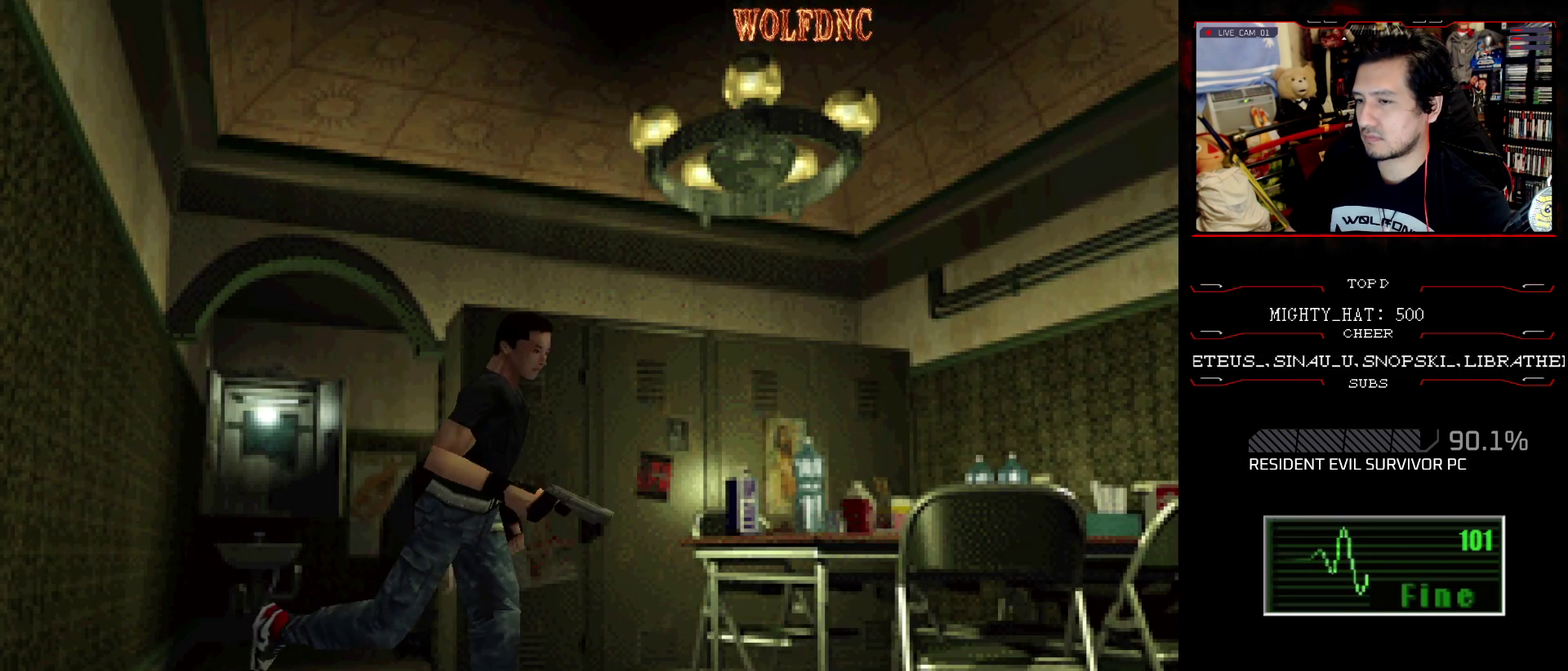
{"buttons": ["SQUARE", "DPAD_UP", "DPAD_LEFT"], "events": [[100, "CROSS", "up"], [200, "CROSS", "down"], [283, "CROSS", "up"], [283, "DPAD_LEFT", "down"]]}
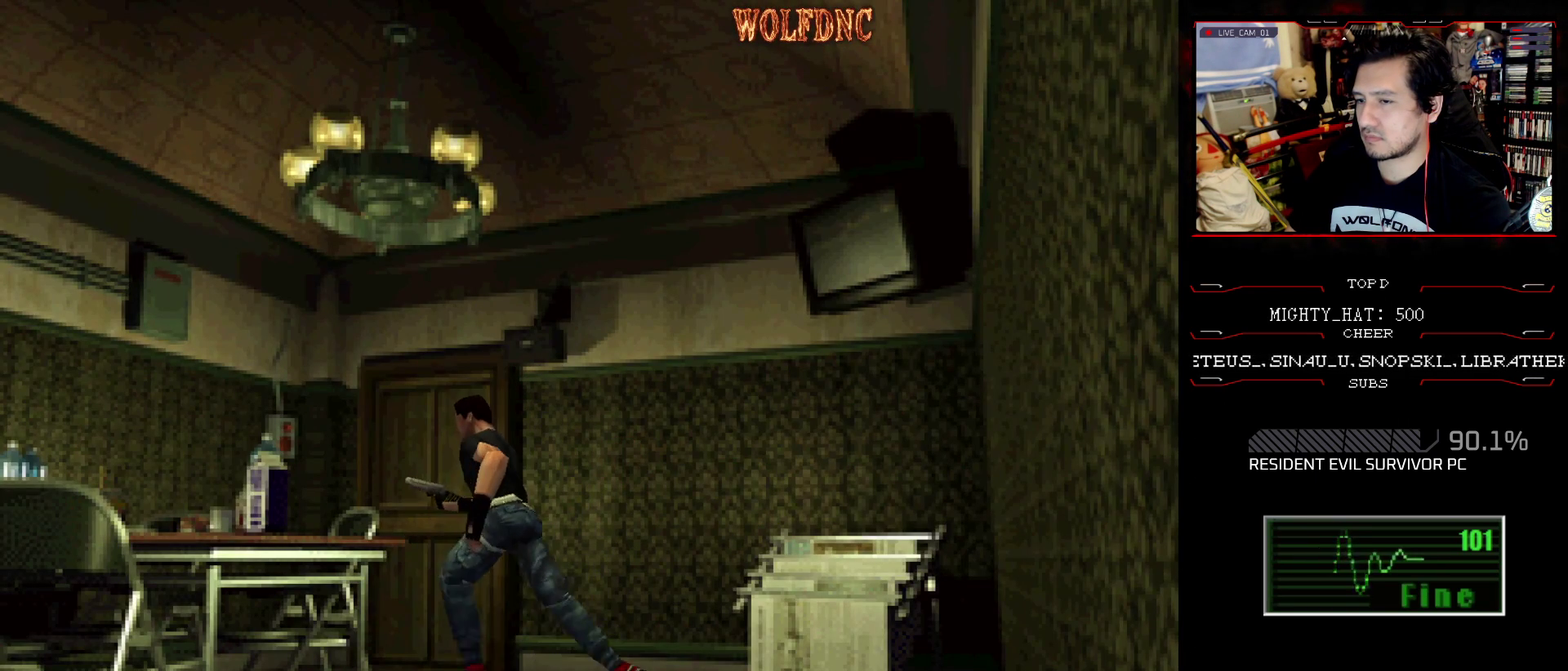
{"buttons": ["CROSS", "SQUARE", "DPAD_UP", "DPAD_RIGHT"], "events": [[117, "DPAD_UP", "up"], [217, "DPAD_UP", "down"], [300, "CROSS", "down"], [300, "DPAD_LEFT", "up"], [350, "DPAD_RIGHT", "down"]]}
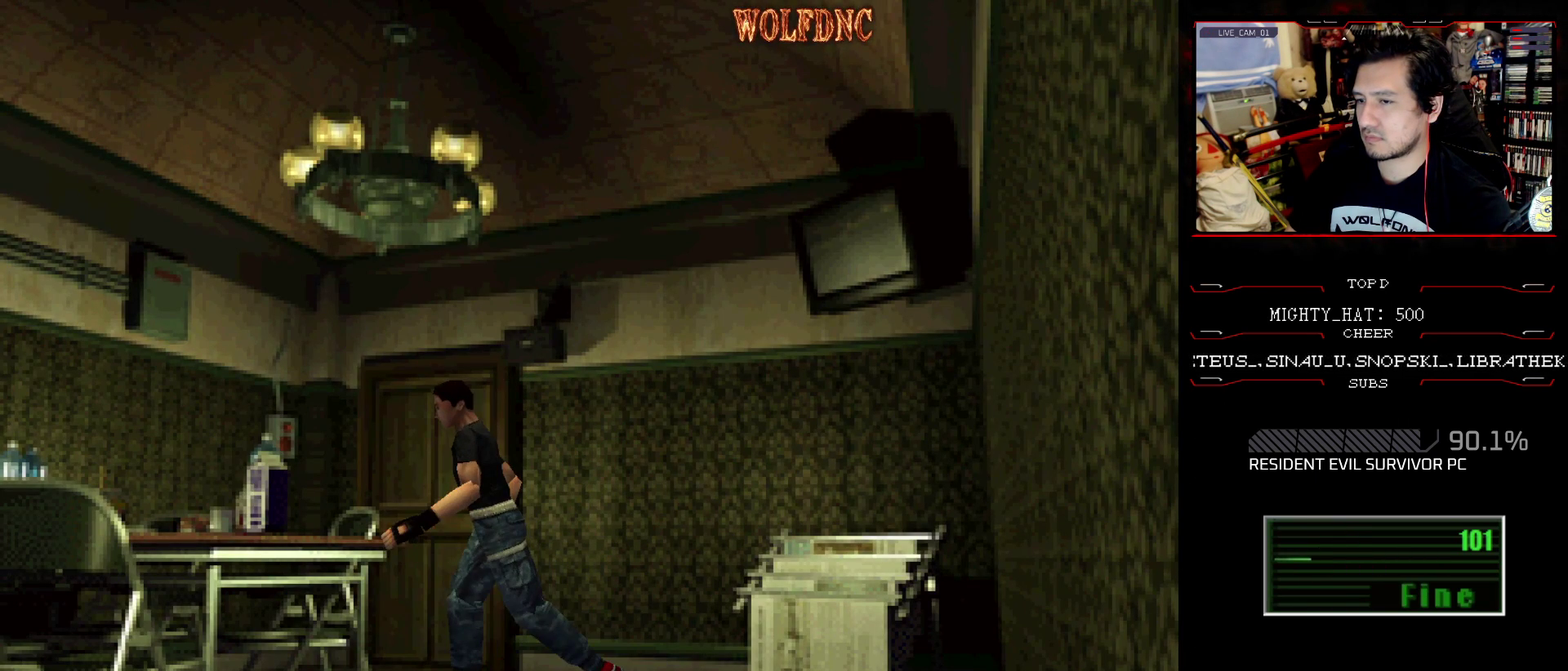
{"buttons": ["SQUARE", "DPAD_UP", "DPAD_RIGHT"], "events": [[33, "DPAD_LEFT", "down"], [133, "CROSS", "up"], [133, "DPAD_LEFT", "up"], [266, "CROSS", "down"], [367, "CROSS", "up"]]}
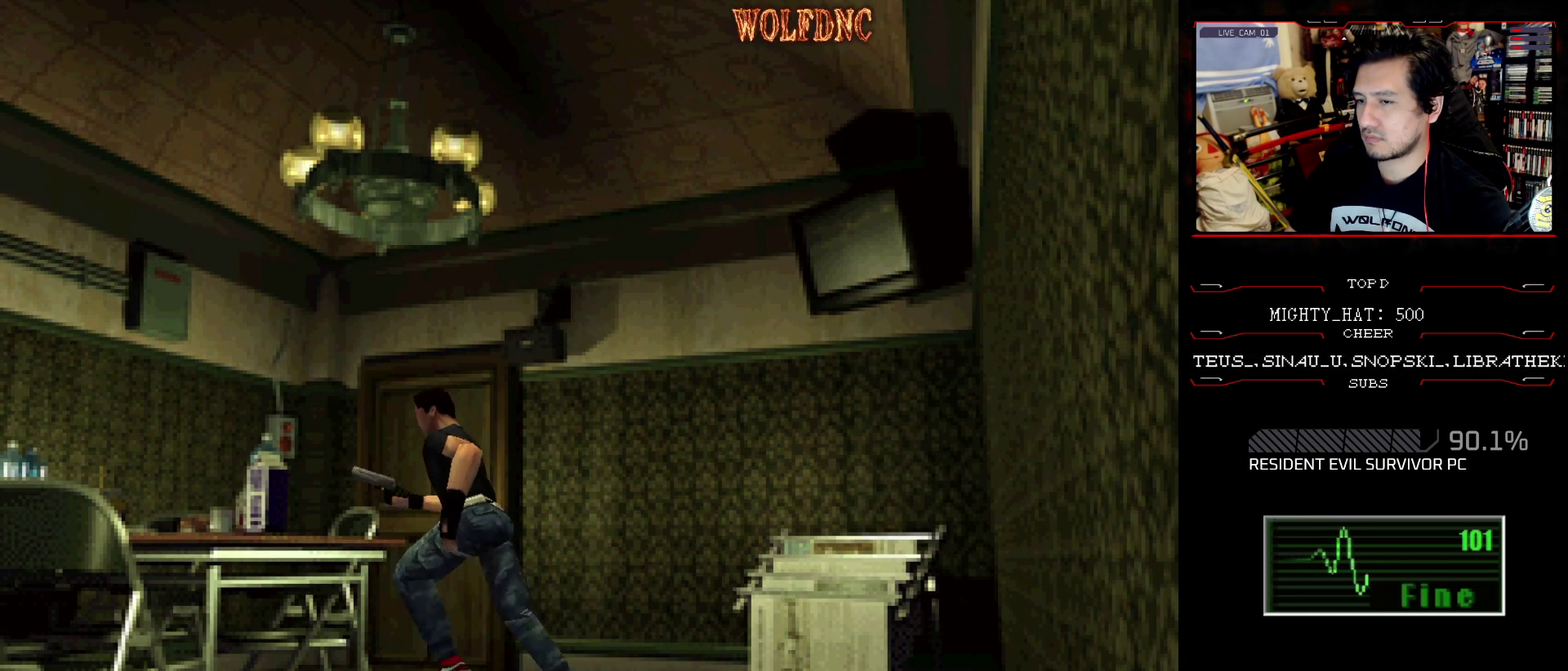
{"buttons": ["SQUARE", "DPAD_UP", "DPAD_LEFT"], "events": [[200, "DPAD_LEFT", "down"], [284, "DPAD_RIGHT", "up"]]}
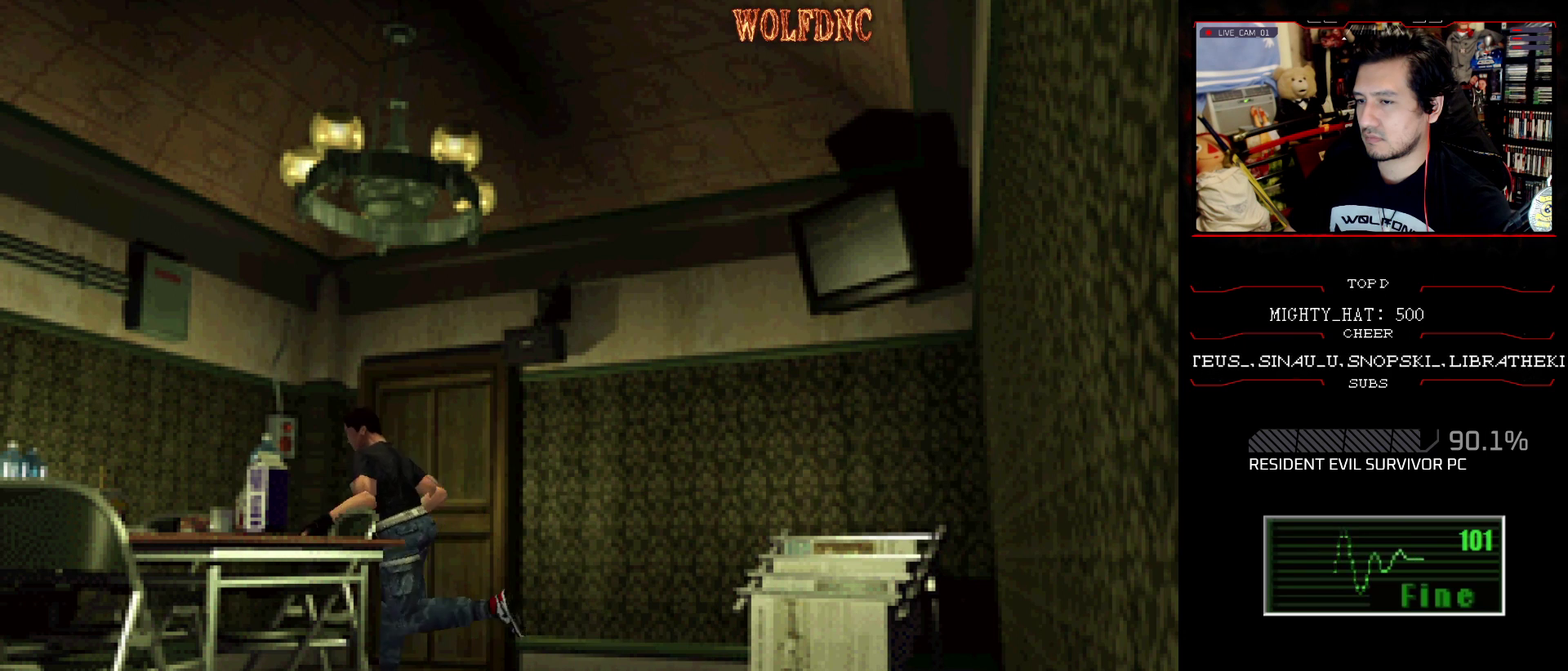
{"buttons": ["CROSS", "DPAD_RIGHT"], "events": [[16, "DPAD_LEFT", "up"], [116, "DPAD_LEFT", "down"], [250, "DPAD_LEFT", "up"], [350, "DPAD_RIGHT", "down"], [400, "CROSS", "down"], [400, "DPAD_UP", "up"], [483, "SQUARE", "up"]]}
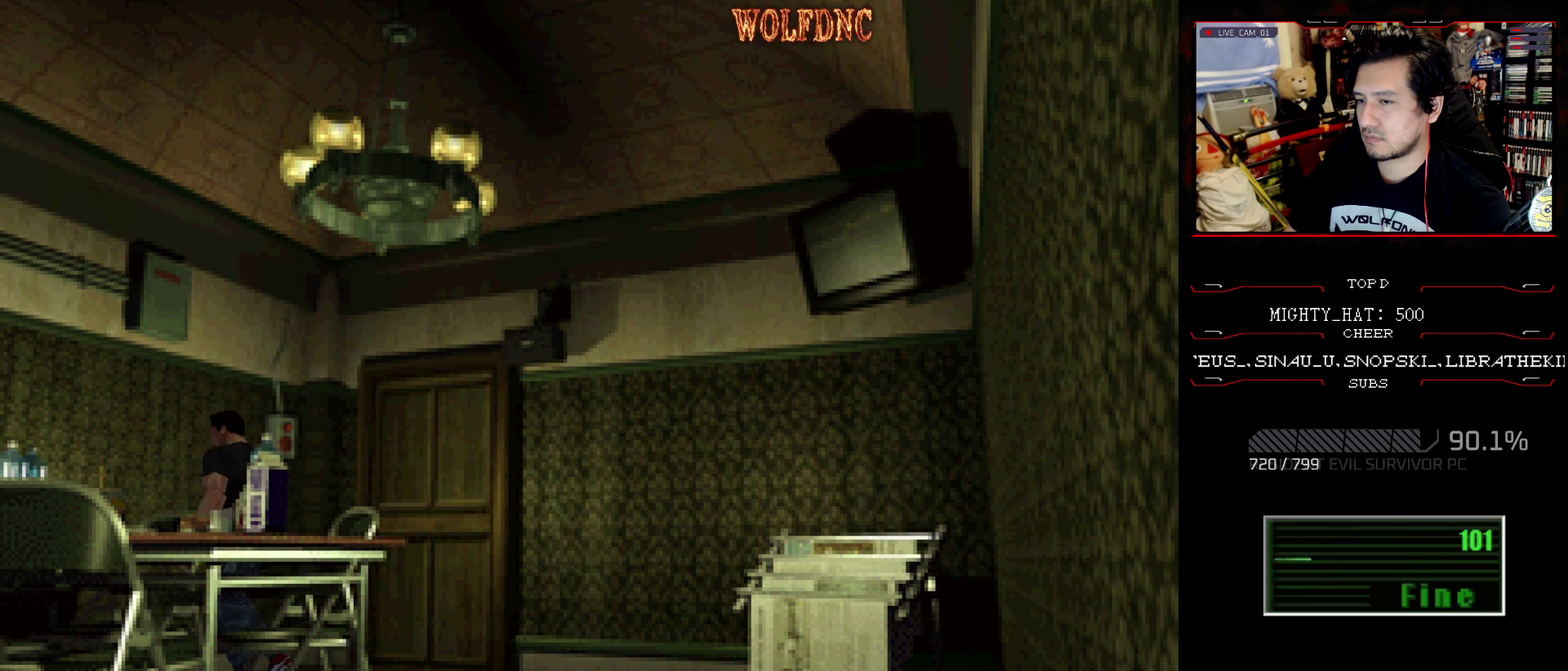
{"buttons": ["SQUARE", "DPAD_UP", "DPAD_RIGHT"], "events": [[33, "DPAD_UP", "down"], [83, "SQUARE", "down"], [317, "CROSS", "up"], [367, "CROSS", "down"], [501, "CROSS", "up"]]}
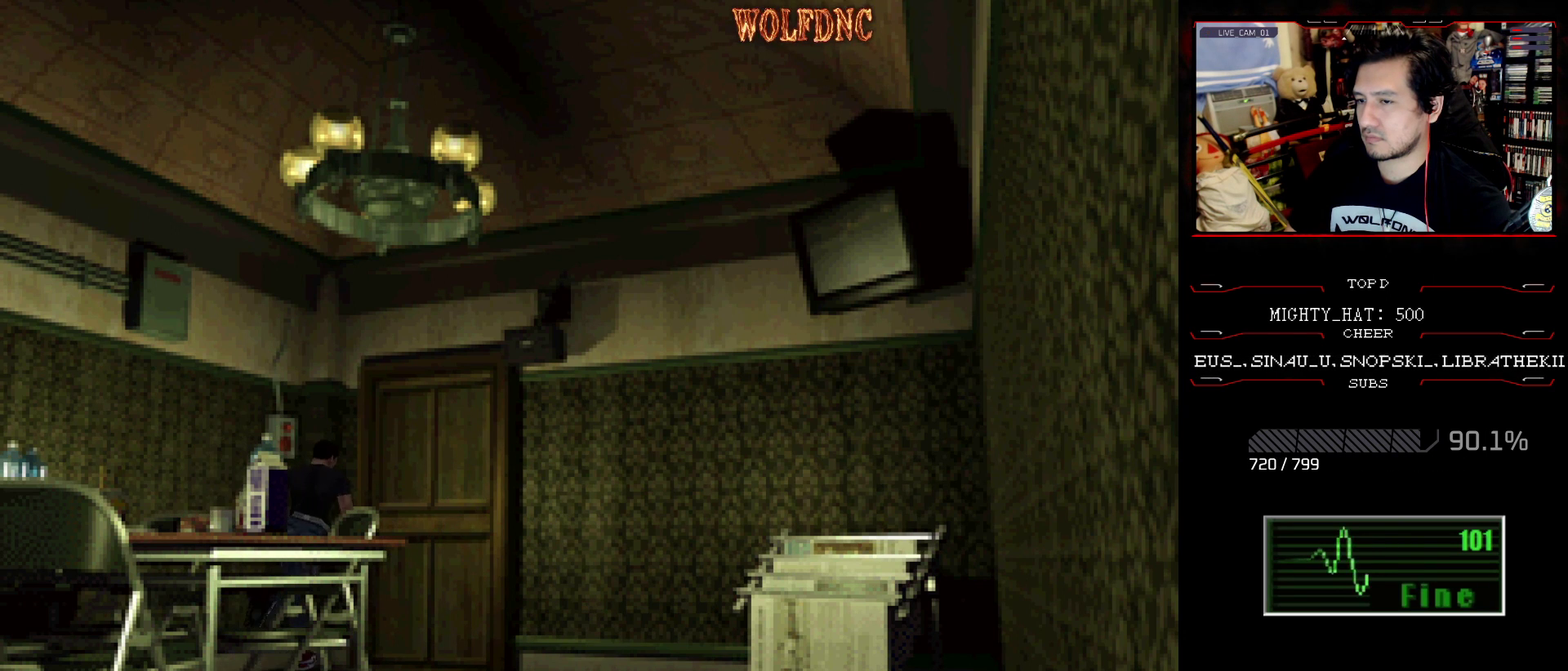
{"buttons": ["DPAD_UP", "DPAD_RIGHT"], "events": [[50, "CROSS", "down"], [150, "CROSS", "up"], [200, "CROSS", "down"], [283, "CROSS", "up"], [333, "CROSS", "down"], [383, "SQUARE", "up"], [433, "CROSS", "up"]]}
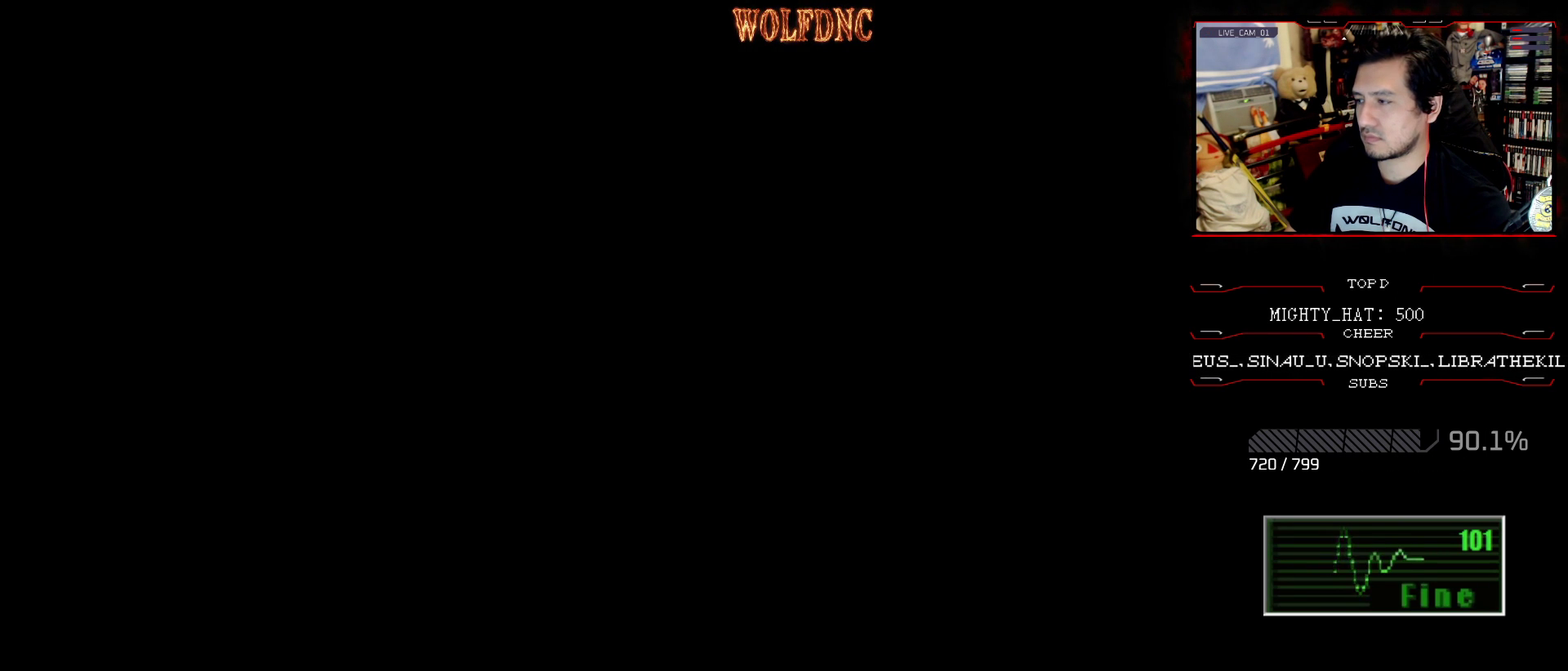
{"buttons": [], "events": [[17, "DPAD_RIGHT", "up"], [67, "DPAD_UP", "up"]]}
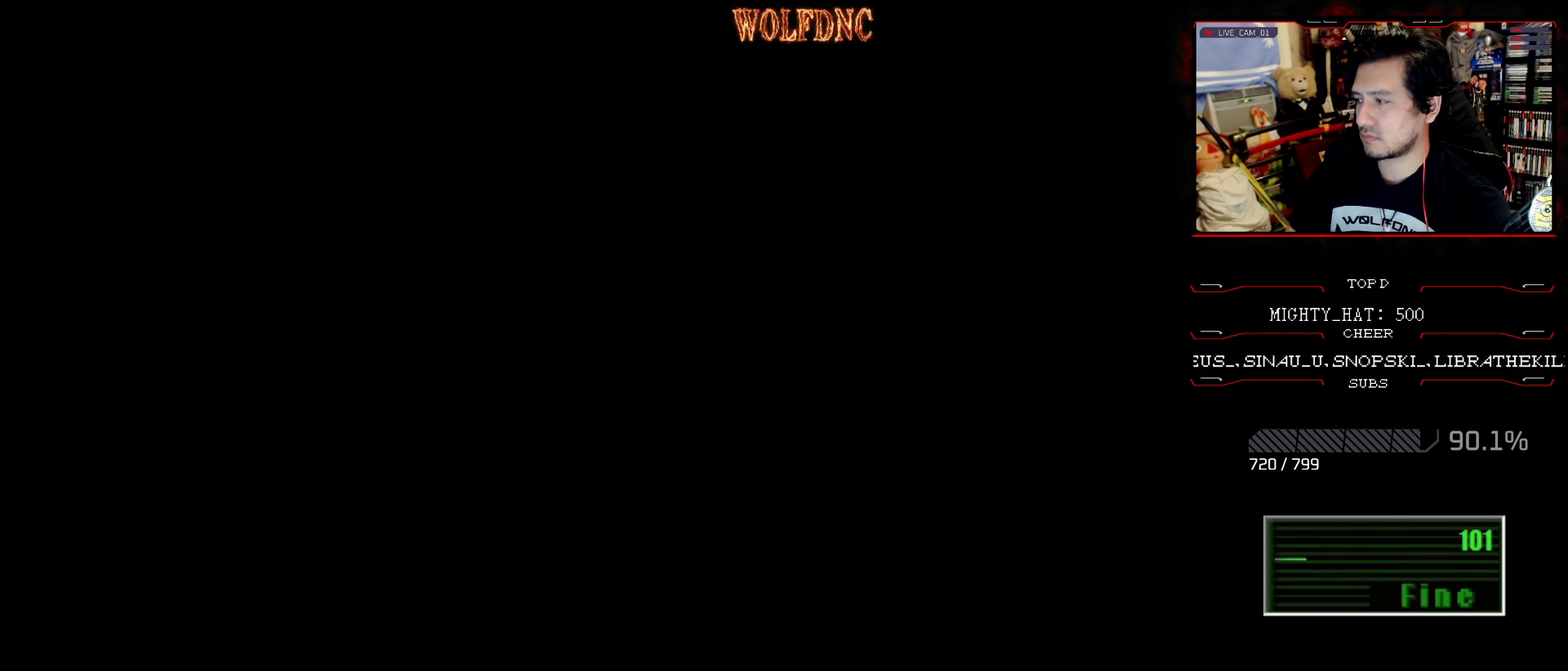
{"buttons": [], "events": []}
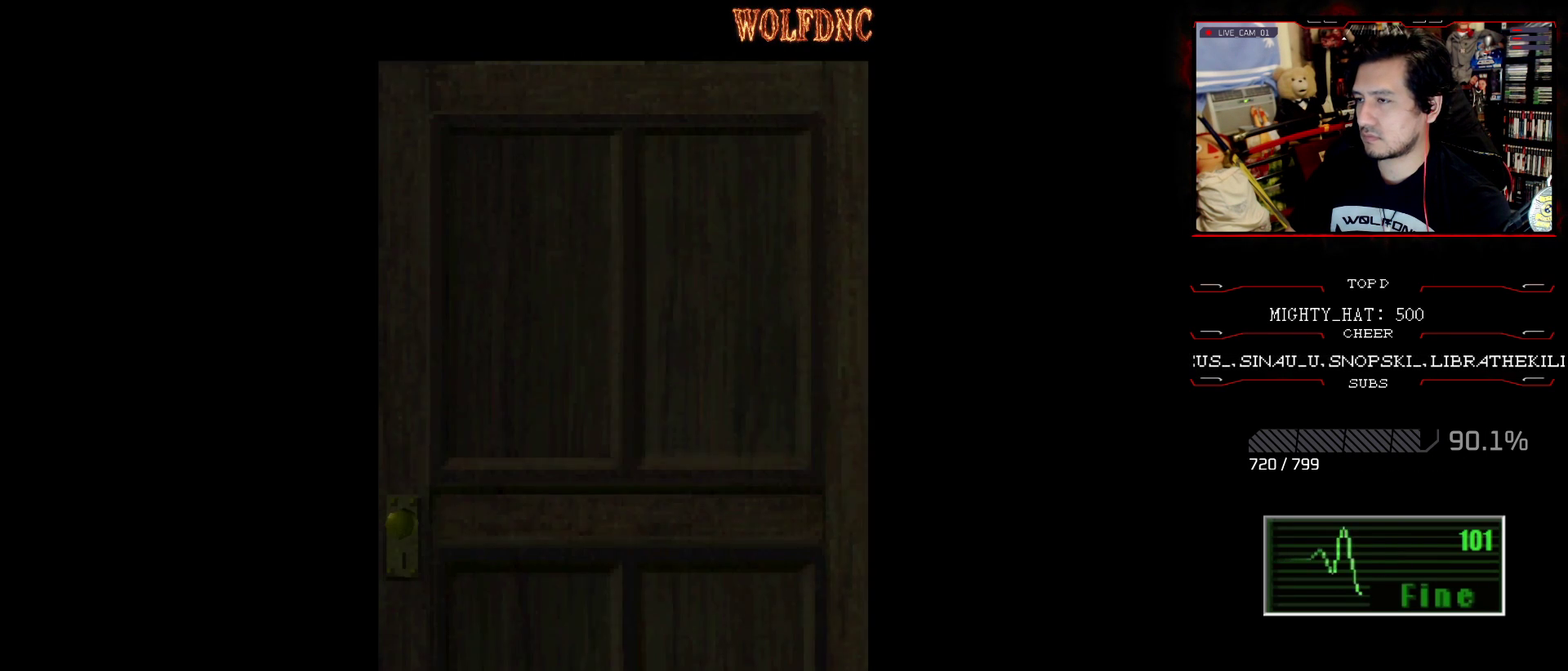
{"buttons": [], "events": []}